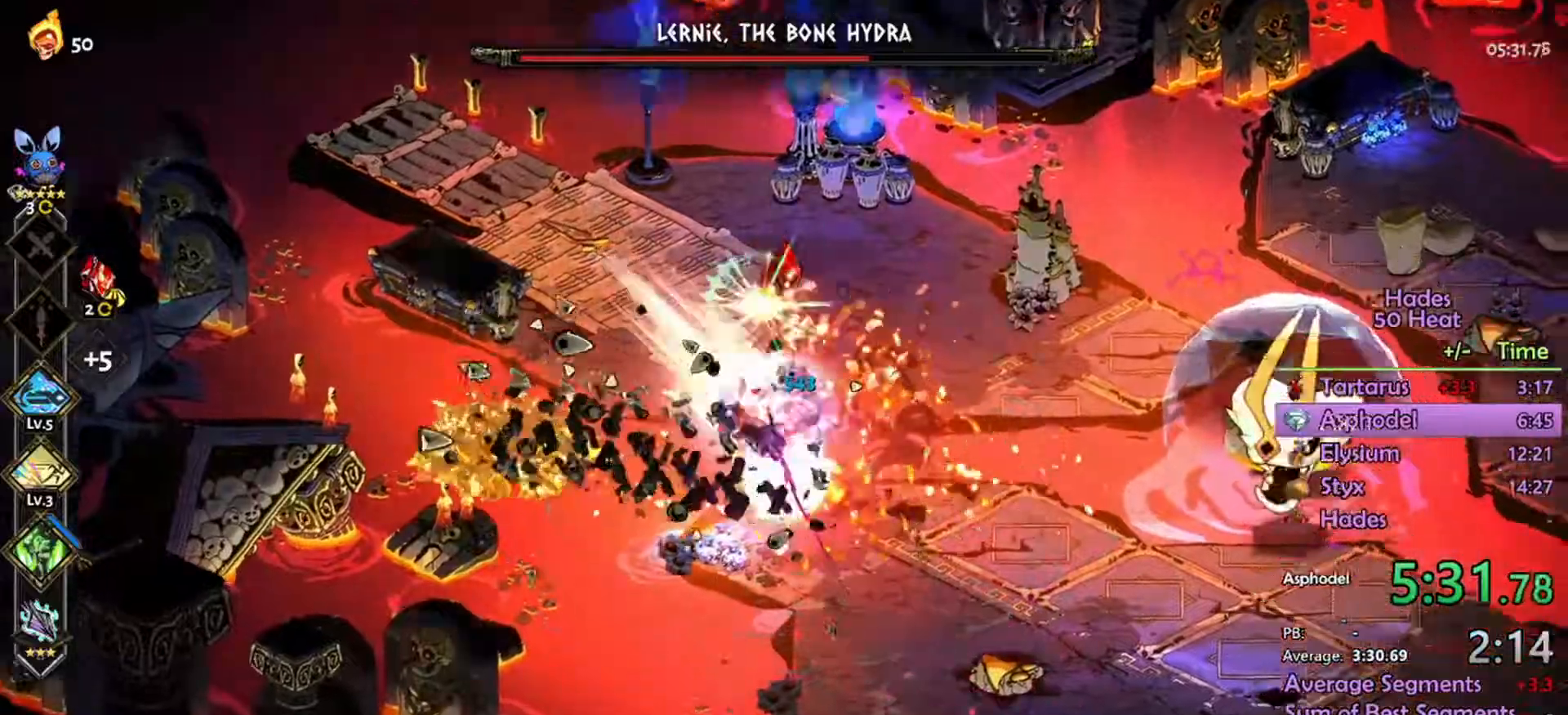
Gameplay with a controller (Xbox layout); each line is a JSON object with the inputs held at the frame after it. "events" lists button and stick changes between this image and that frame as [ms after this image, input, new state], when the widget could be followed in between.
{"buttons": ["A"], "left_stick": "up-left", "right_stick": "center", "events": [[67, "A", "up"], [133, "A", "down"], [167, "left_stick", "up-left"]]}
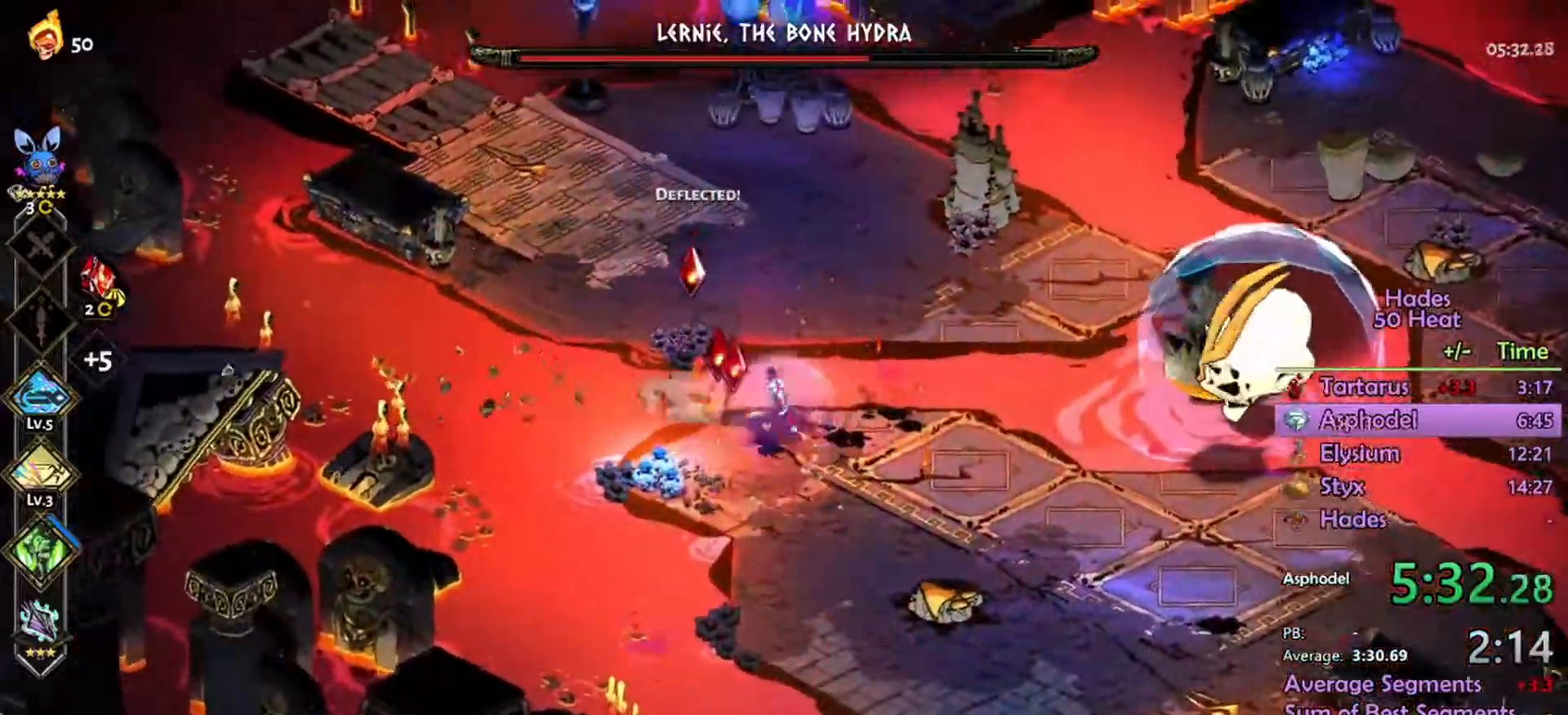
{"buttons": ["A"], "left_stick": "right", "right_stick": "center", "events": [[100, "left_stick", "center"], [200, "left_stick", "down-right"], [500, "left_stick", "right"]]}
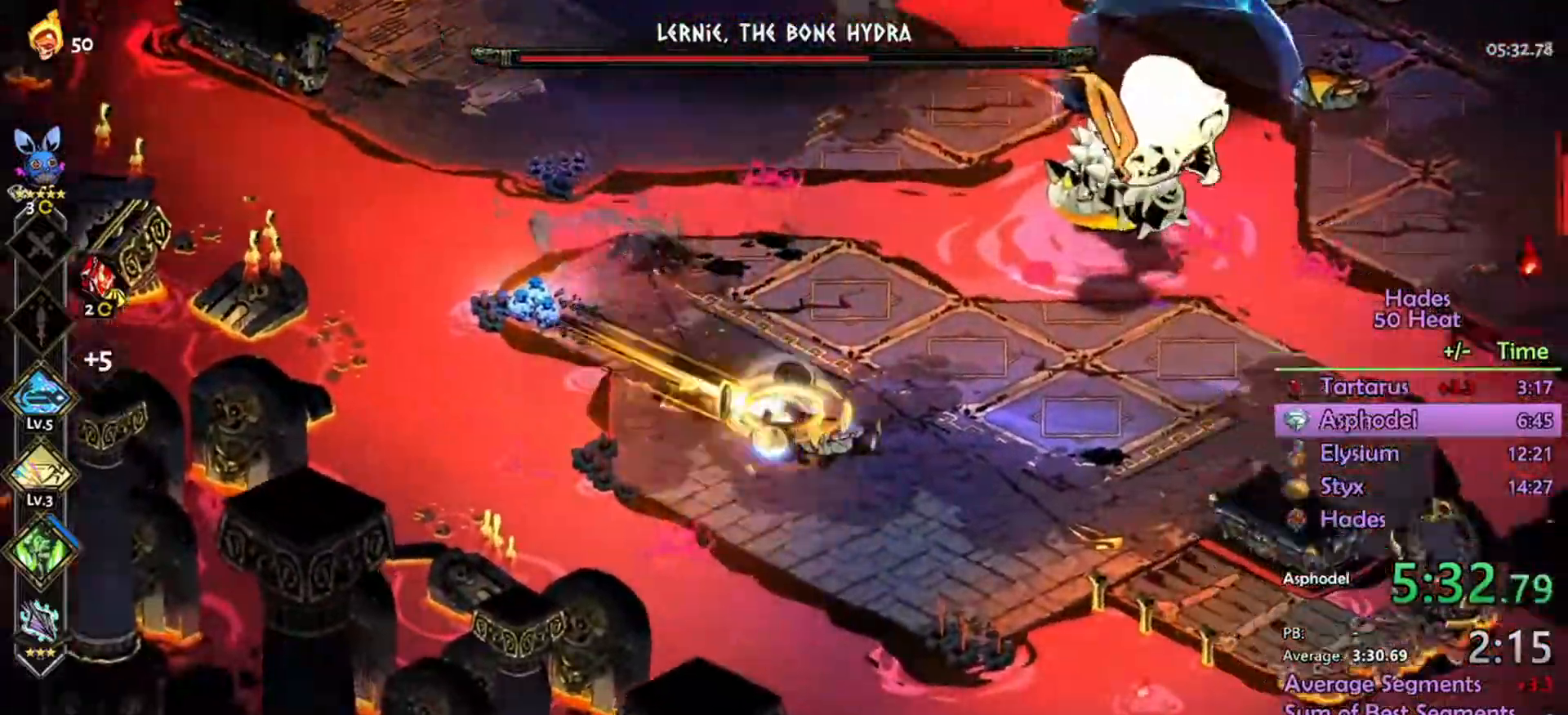
{"buttons": [], "left_stick": "right", "right_stick": "center", "events": [[500, "A", "up"]]}
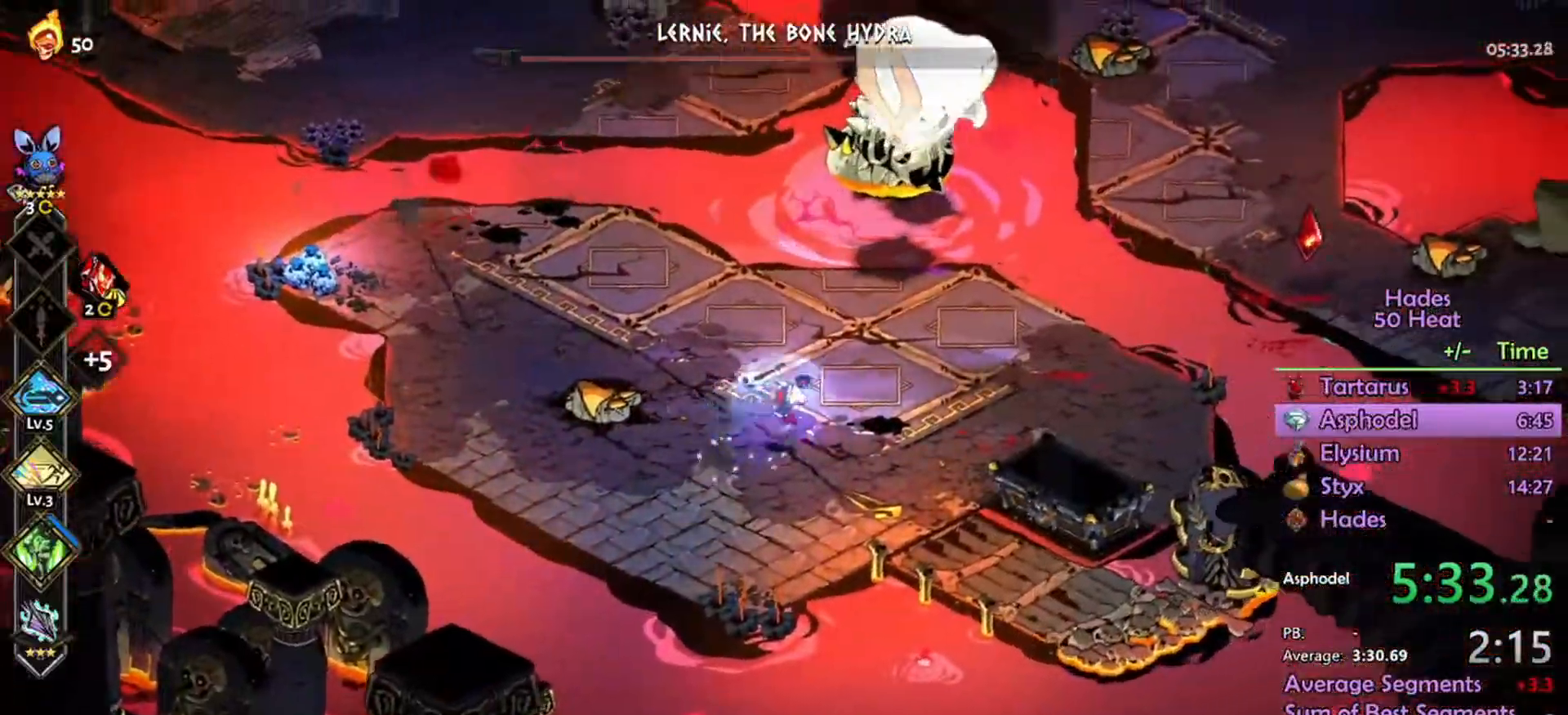
{"buttons": ["A"], "left_stick": "right", "right_stick": "center", "events": [[167, "A", "down"]]}
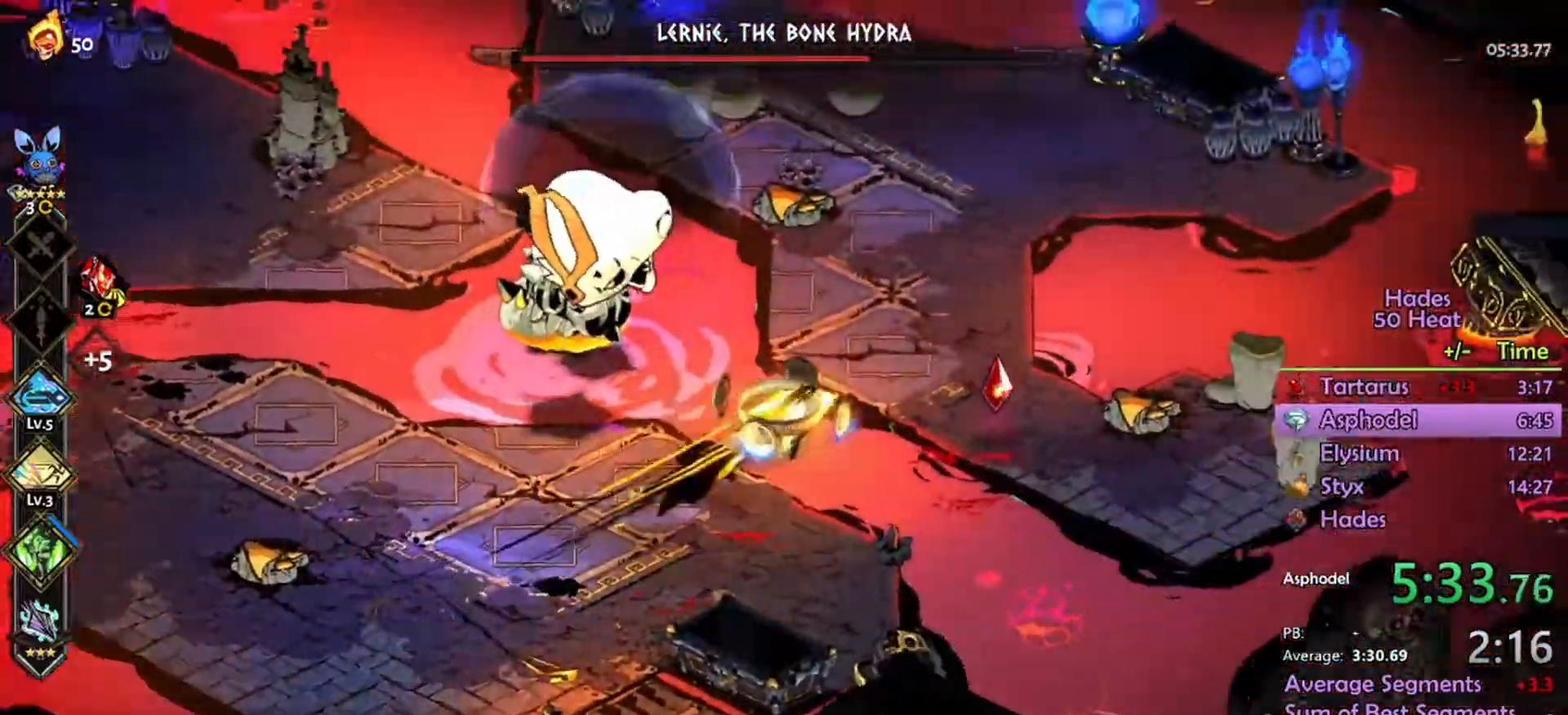
{"buttons": [], "left_stick": "down-left", "right_stick": "center", "events": [[100, "A", "up"], [100, "left_stick", "up-right"], [367, "left_stick", "down-left"]]}
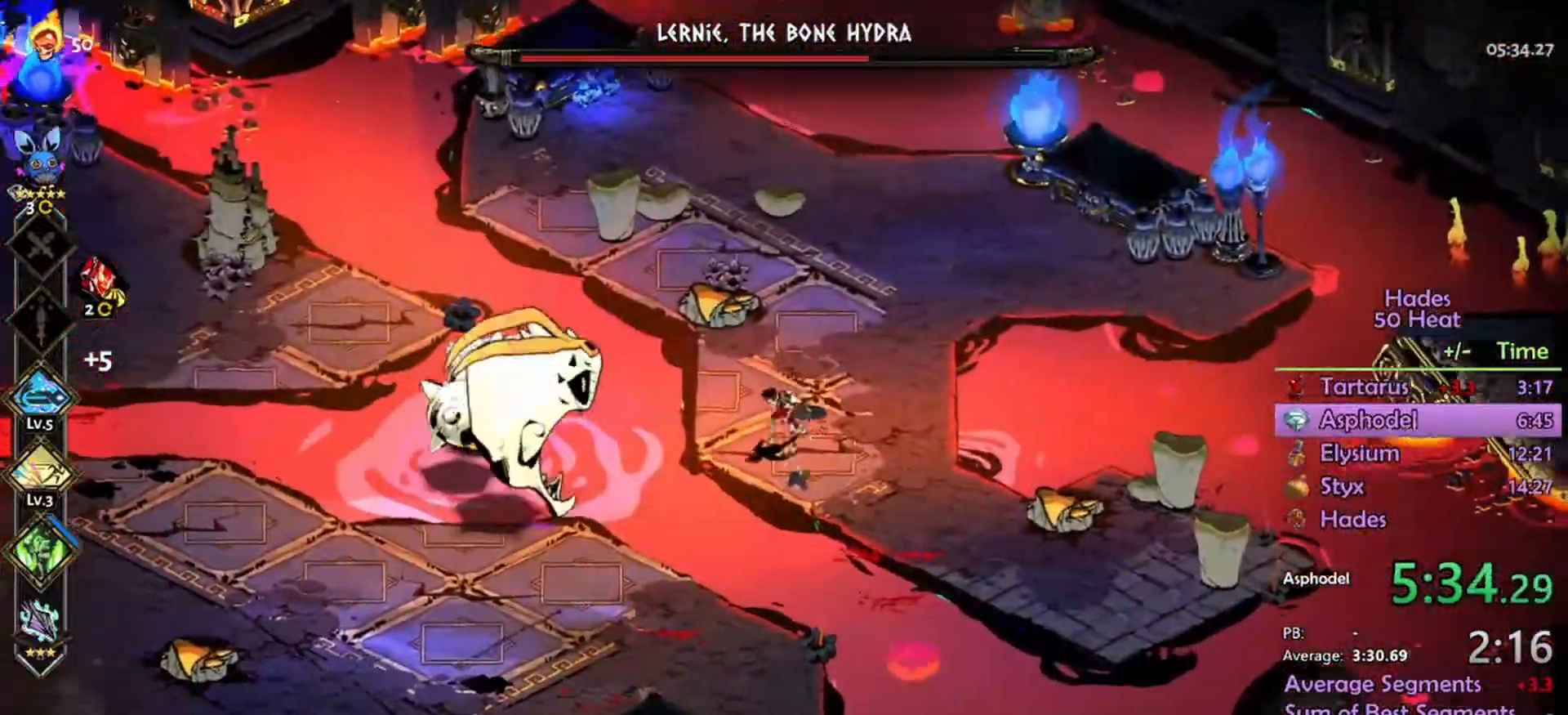
{"buttons": ["L1", "R2"], "left_stick": "up-left", "right_stick": "center", "events": [[67, "A", "down"], [67, "L1", "down"], [167, "A", "up"], [267, "R2", "down"], [267, "left_stick", "left"], [367, "L1", "up"], [433, "L1", "down"], [500, "left_stick", "up-left"]]}
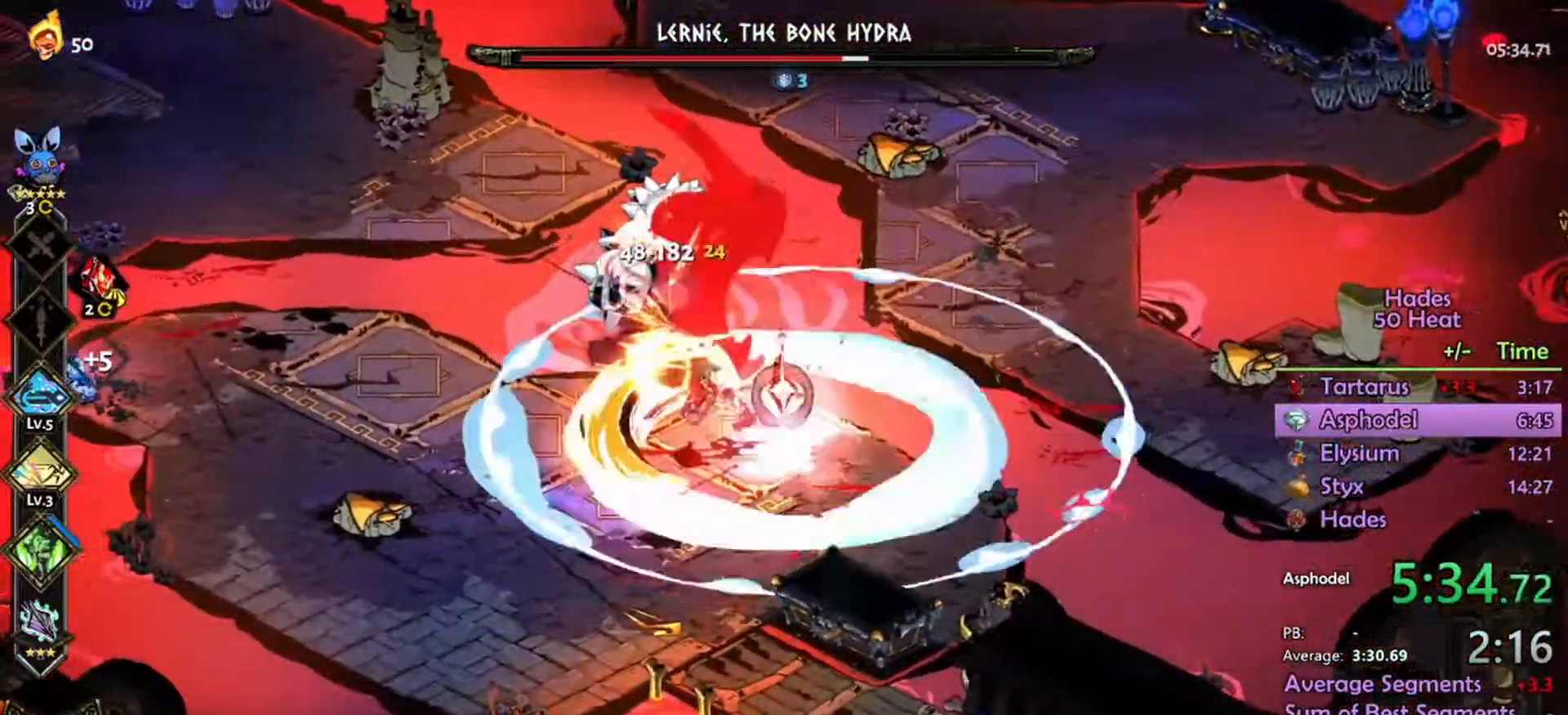
{"buttons": [], "left_stick": "left", "right_stick": "center"}
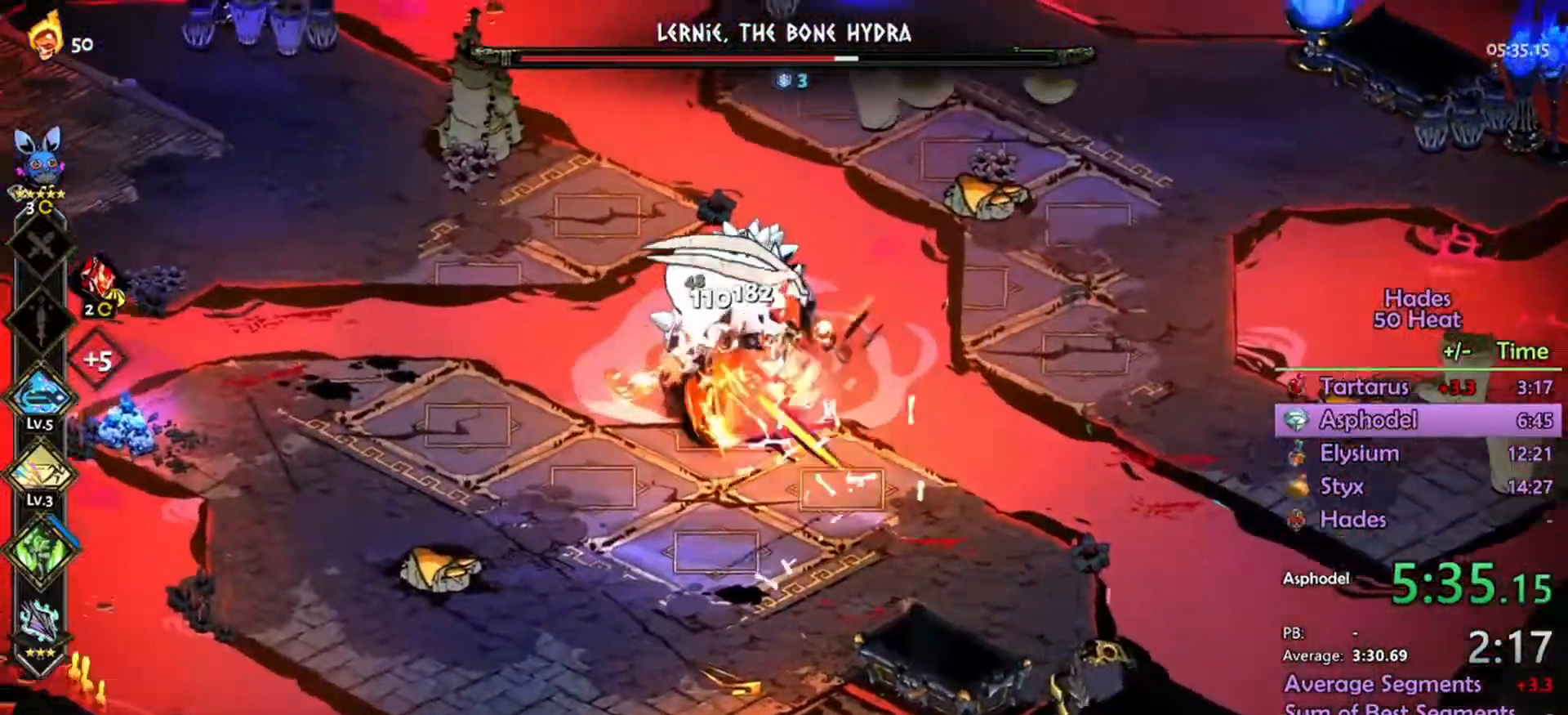
{"buttons": ["R2"], "left_stick": "up-right", "right_stick": "center", "events": [[267, "A", "down"], [267, "left_stick", "down"], [367, "A", "up"], [367, "left_stick", "right"], [400, "R2", "down"], [500, "left_stick", "up-right"]]}
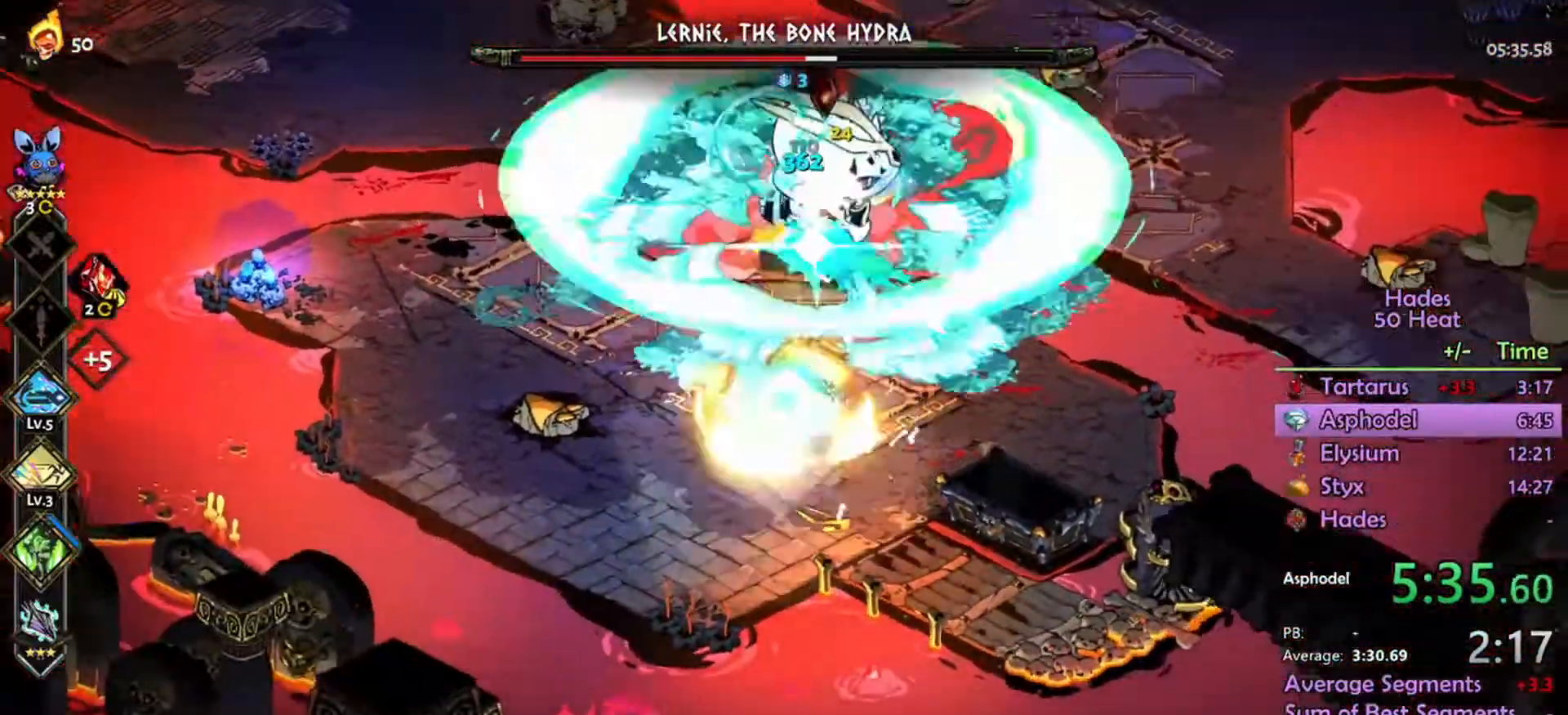
{"buttons": ["R2"], "left_stick": "up", "right_stick": "center", "events": [[167, "L1", "down"], [300, "L1", "up"], [300, "left_stick", "up"]]}
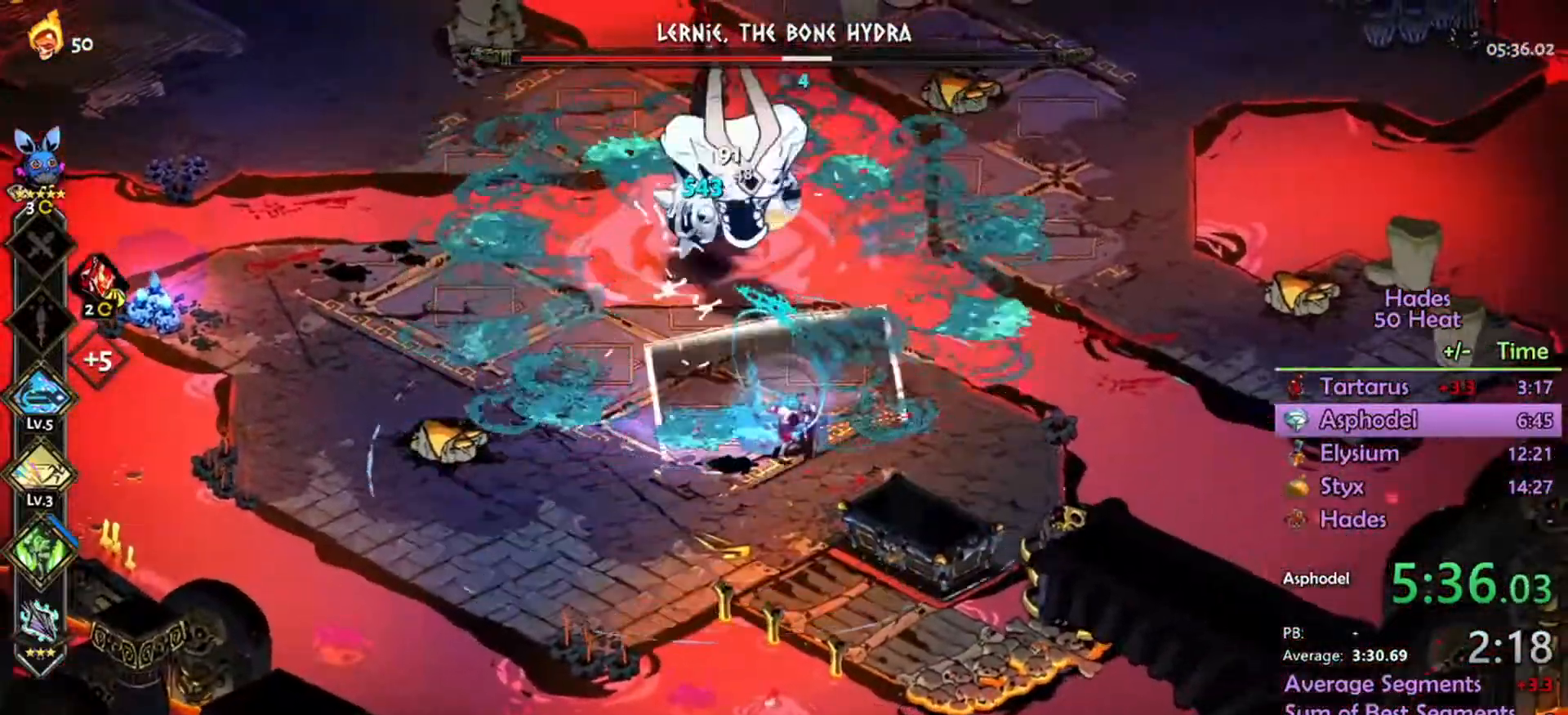
{"buttons": ["A"], "left_stick": "up-left", "right_stick": "center", "events": [[200, "left_stick", "up-left"], [267, "R2", "up"], [367, "A", "down"]]}
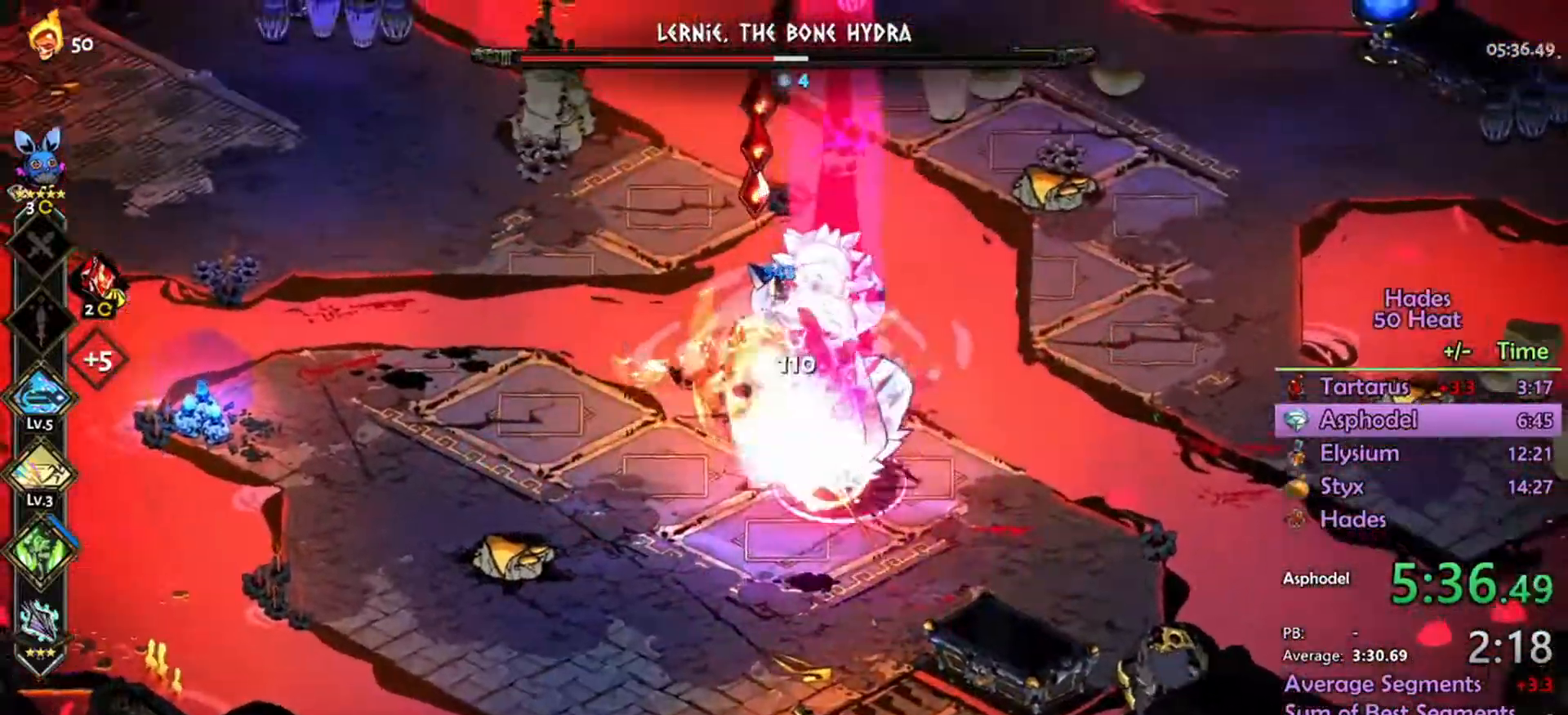
{"buttons": ["R2"], "left_stick": "down-right", "right_stick": "center", "events": [[100, "A", "up"], [167, "R2", "down"], [401, "left_stick", "down-right"]]}
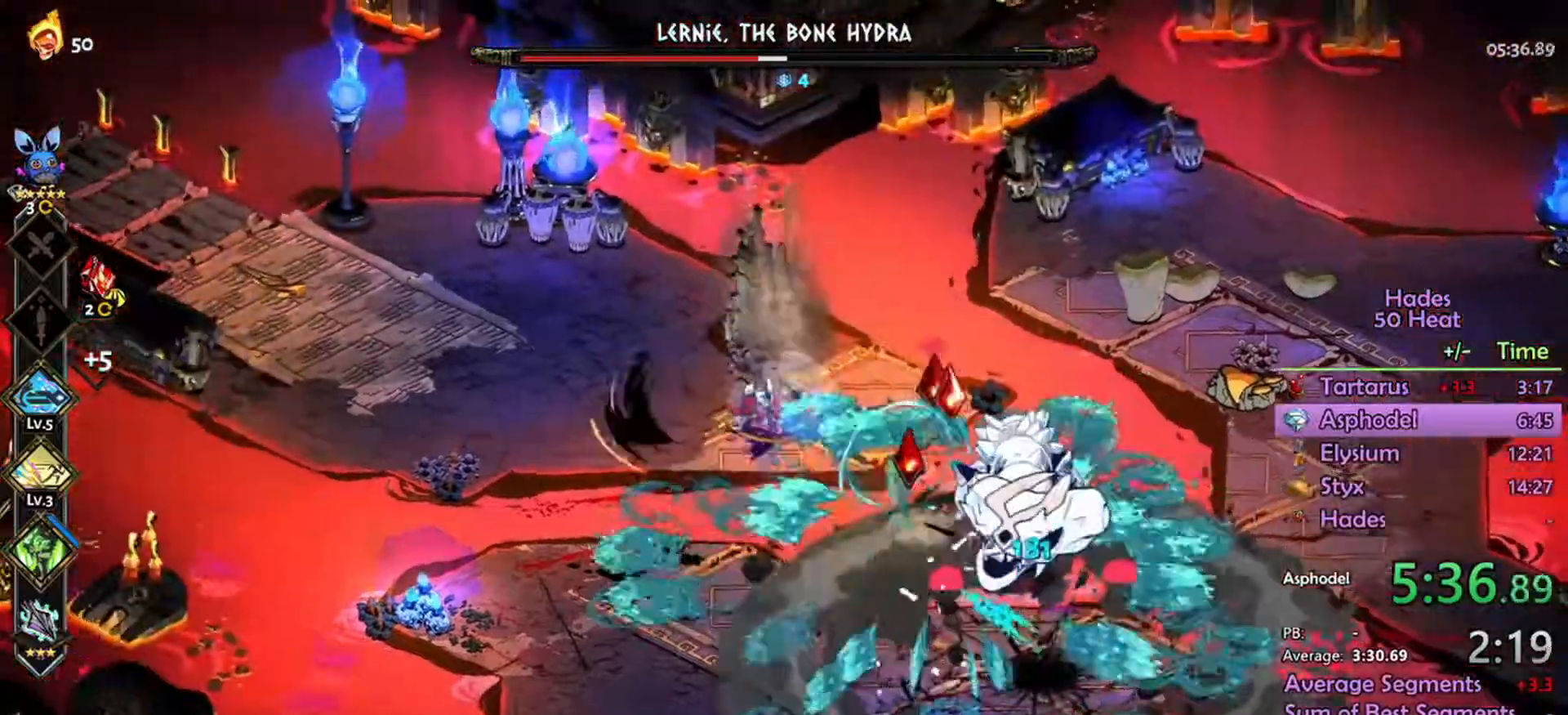
{"buttons": ["R2"], "left_stick": "down-right", "right_stick": "center", "events": [[134, "L1", "down"], [200, "L1", "up"], [334, "L1", "down"], [467, "L1", "up"]]}
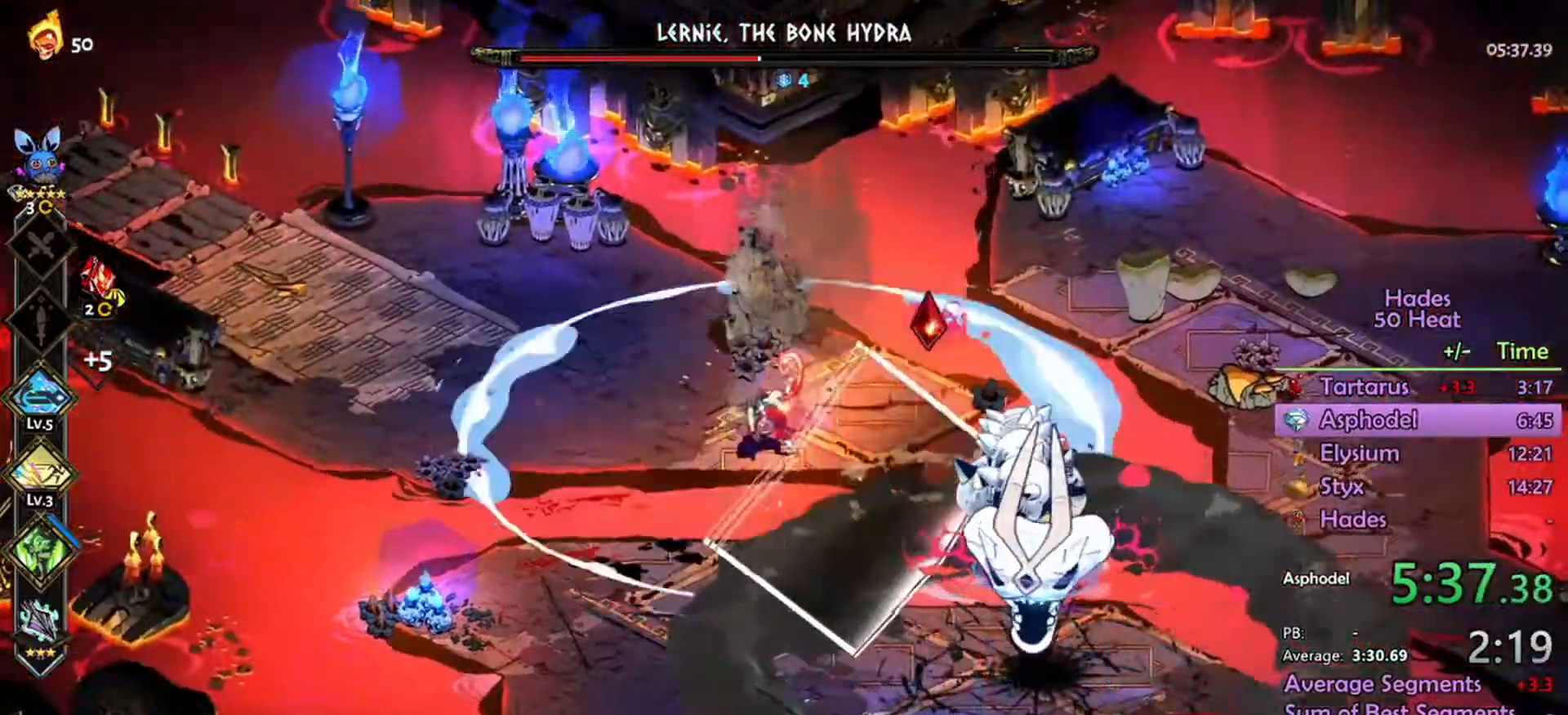
{"buttons": ["A", "R2"], "left_stick": "down-right", "right_stick": "center", "events": [[34, "R2", "up"], [67, "L1", "down"], [100, "A", "down"], [200, "L1", "up"], [267, "R2", "down"]]}
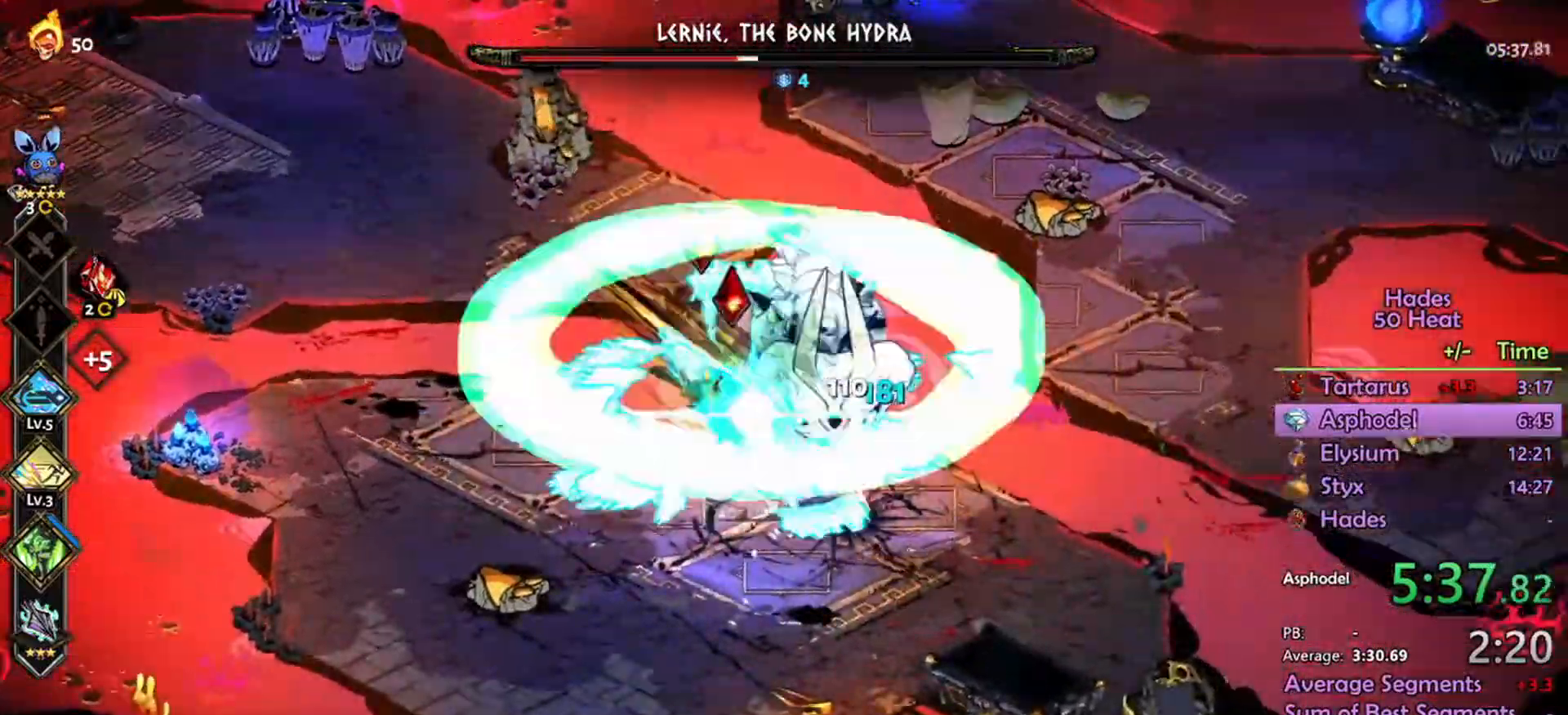
{"buttons": ["A", "R2"], "left_stick": "up-left", "right_stick": "center", "events": [[167, "left_stick", "left"], [234, "left_stick", "up-left"], [367, "L1", "down"], [500, "L1", "up"]]}
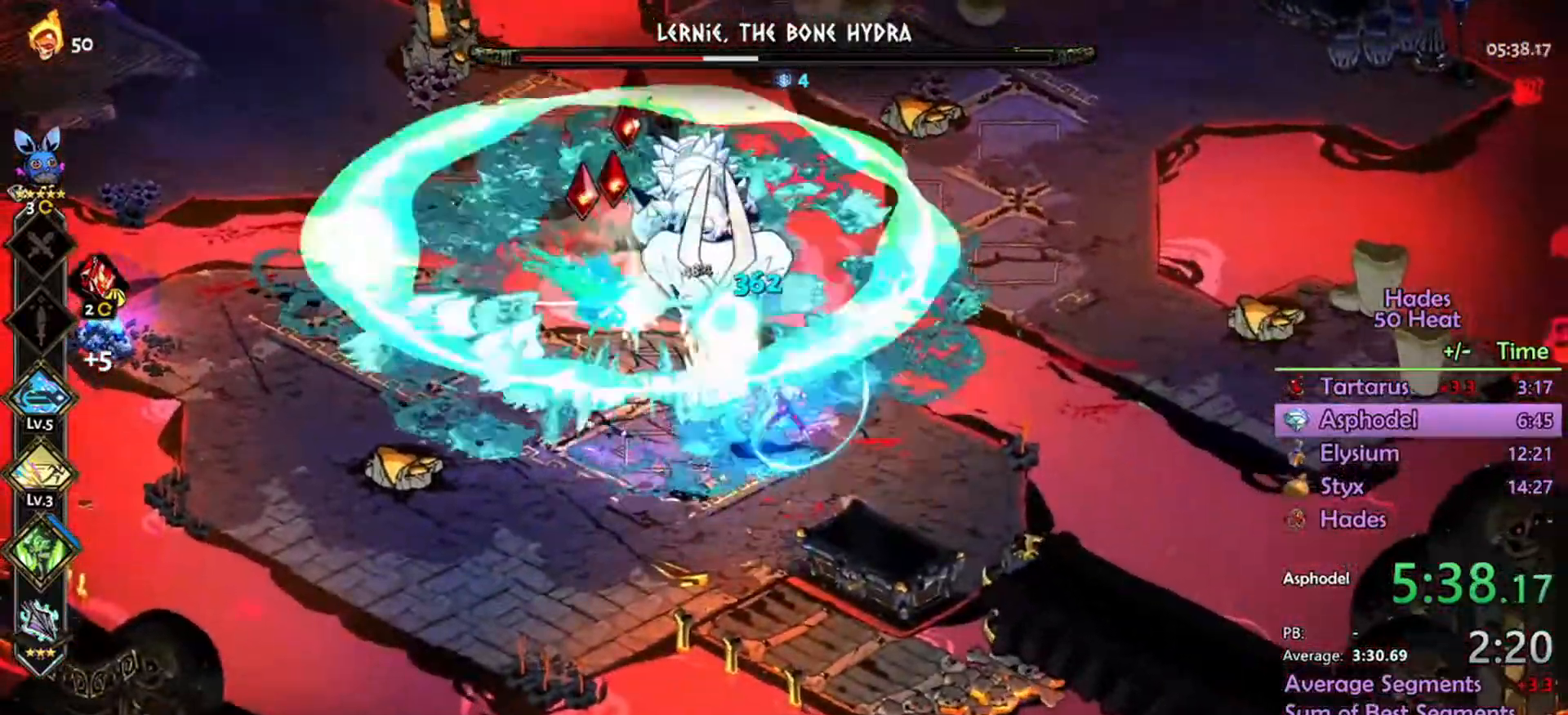
{"buttons": ["A", "R2"], "left_stick": "center", "right_stick": "center", "events": [[67, "R2", "up"], [67, "left_stick", "left"], [434, "R2", "down"], [467, "left_stick", "center"]]}
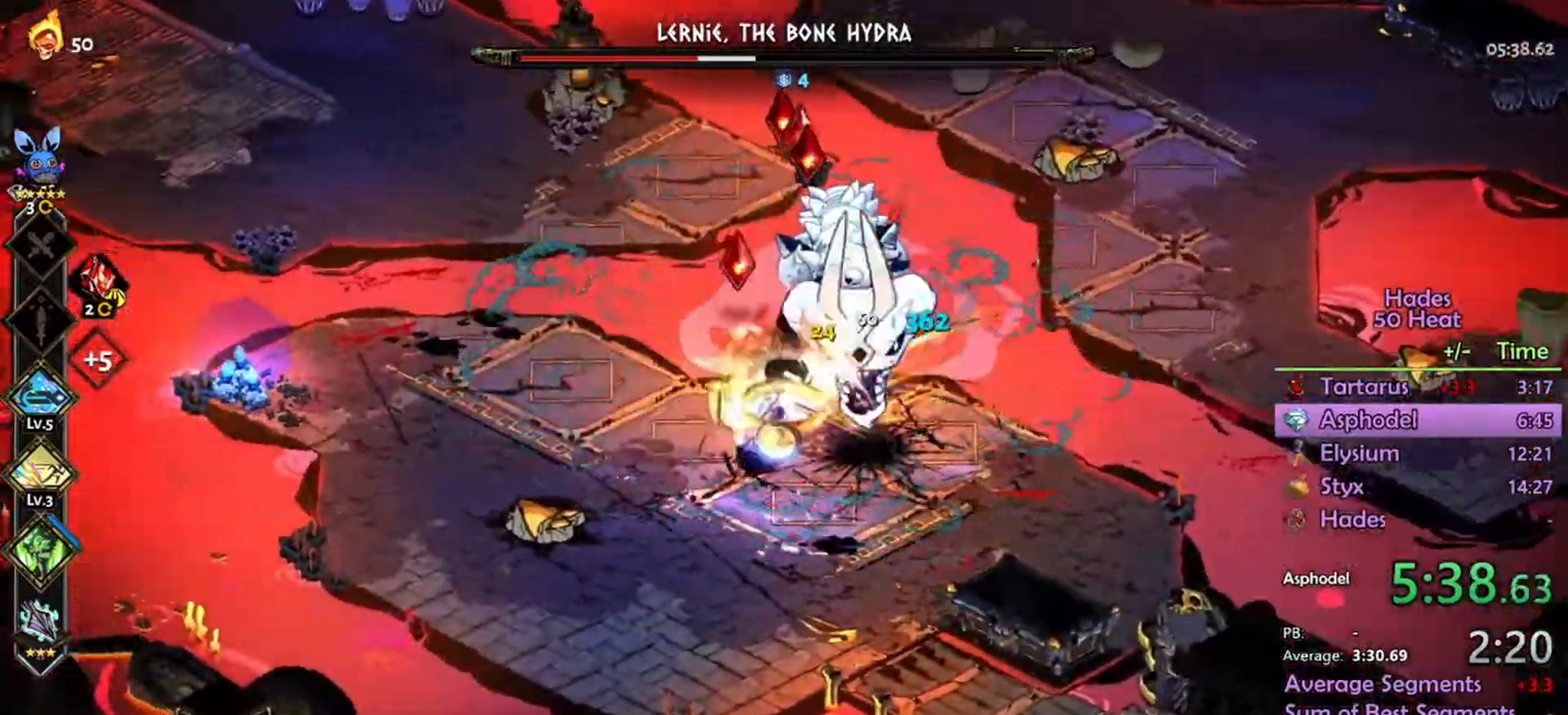
{"buttons": ["A", "R2"], "left_stick": "up-right", "right_stick": "center", "events": [[67, "left_stick", "right"], [200, "L1", "down"], [300, "L1", "up"], [300, "left_stick", "up-right"], [400, "A", "up"], [400, "L1", "down"], [500, "A", "down"], [500, "L1", "up"]]}
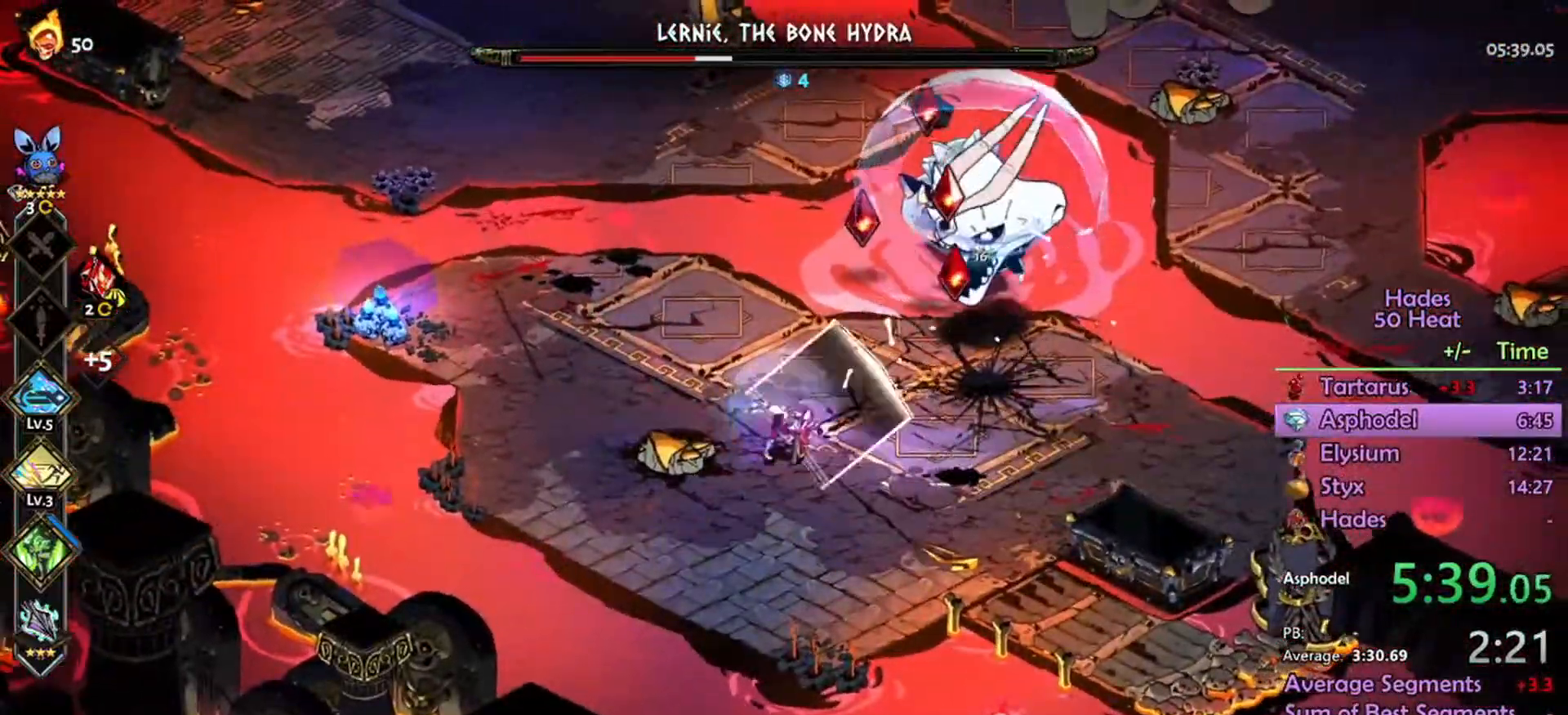
{"buttons": [], "left_stick": "center", "right_stick": "center", "events": [[134, "R2", "up"], [467, "left_stick", "center"], [500, "A", "up"]]}
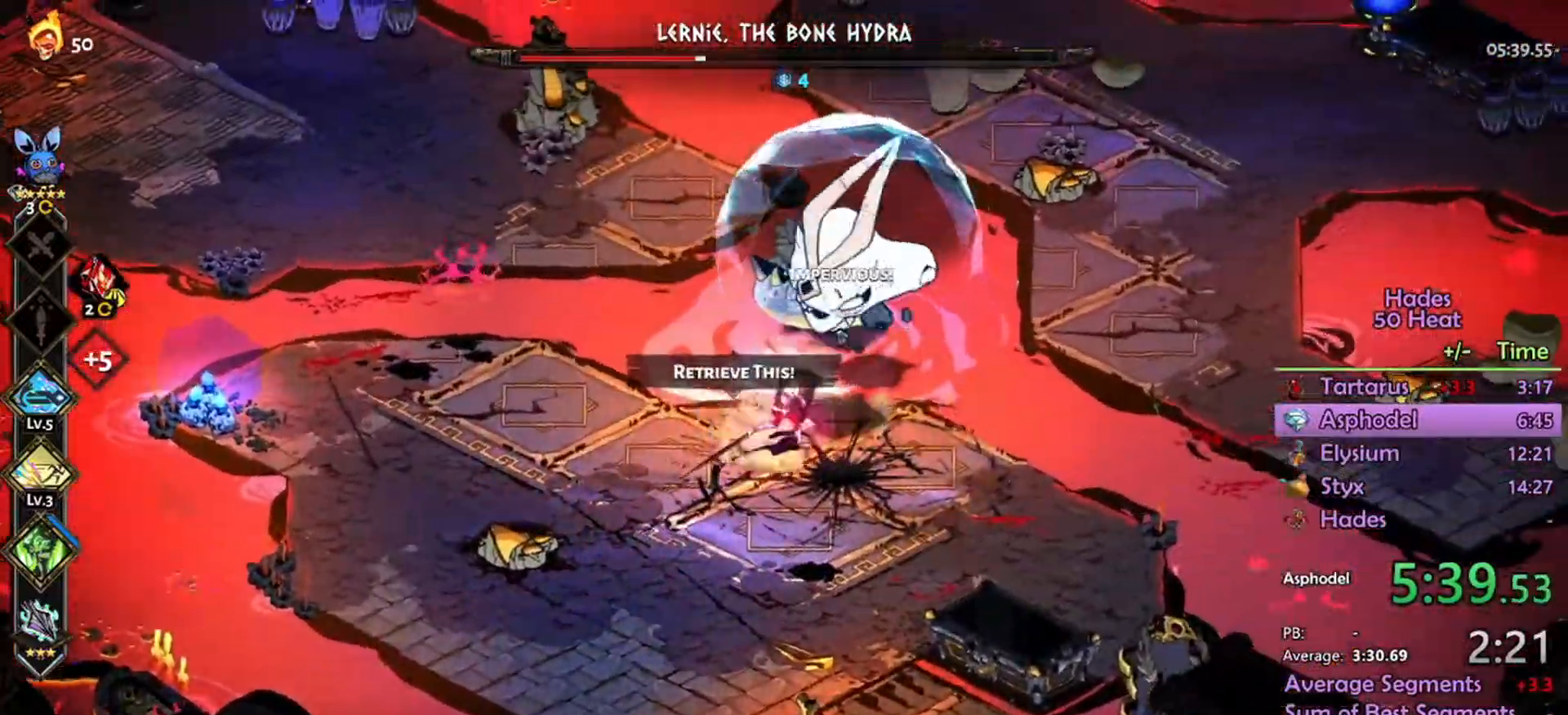
{"buttons": [], "left_stick": "center", "right_stick": "center", "events": []}